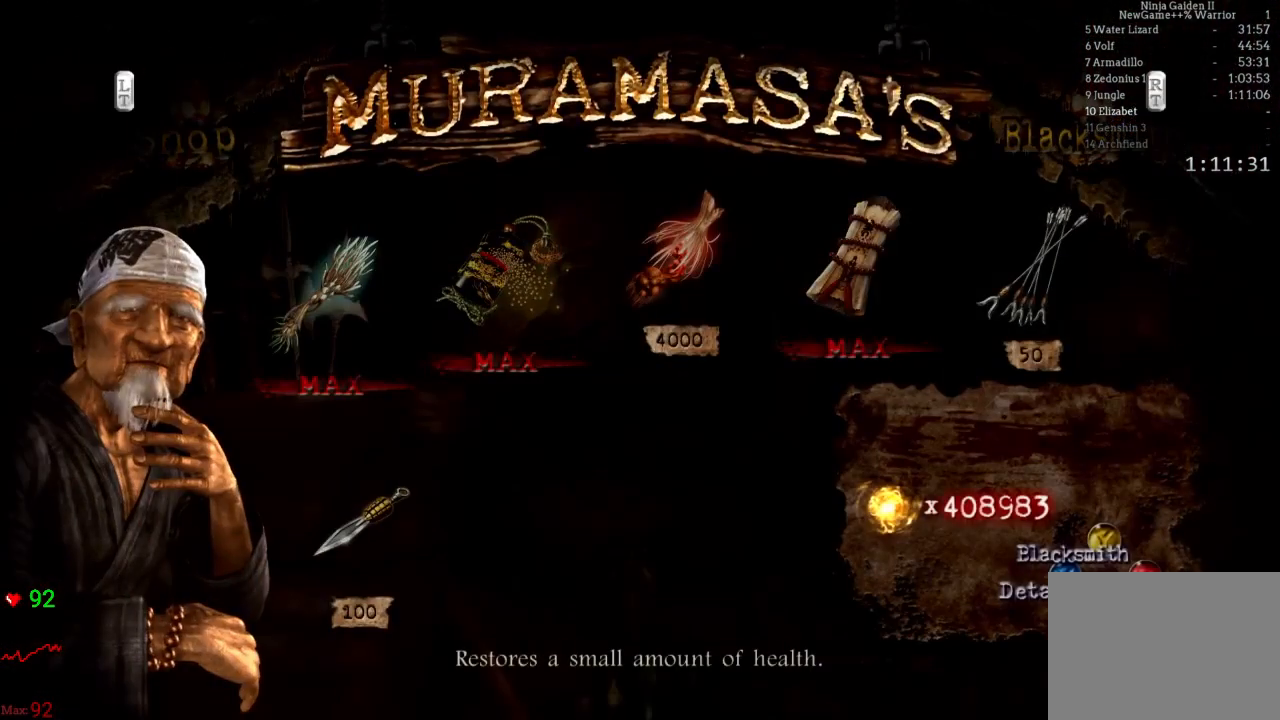
Gameplay with a controller (Xbox layout); each line is a JSON object with the inputs held at the frame after it (dt_ms = milliseconds from this image to that frame). "events" lists button and stick changes between this image and that frame as [ms after this image, input, new state], when the widget could be followed in between. Not read: L3 R3.
{"dt_ms": 500, "buttons": ["DPAD_DOWN"], "left_stick": "center", "right_stick": "center", "events": [[117, "DPAD_DOWN", "down"], [217, "DPAD_DOWN", "up"], [417, "DPAD_DOWN", "down"]]}
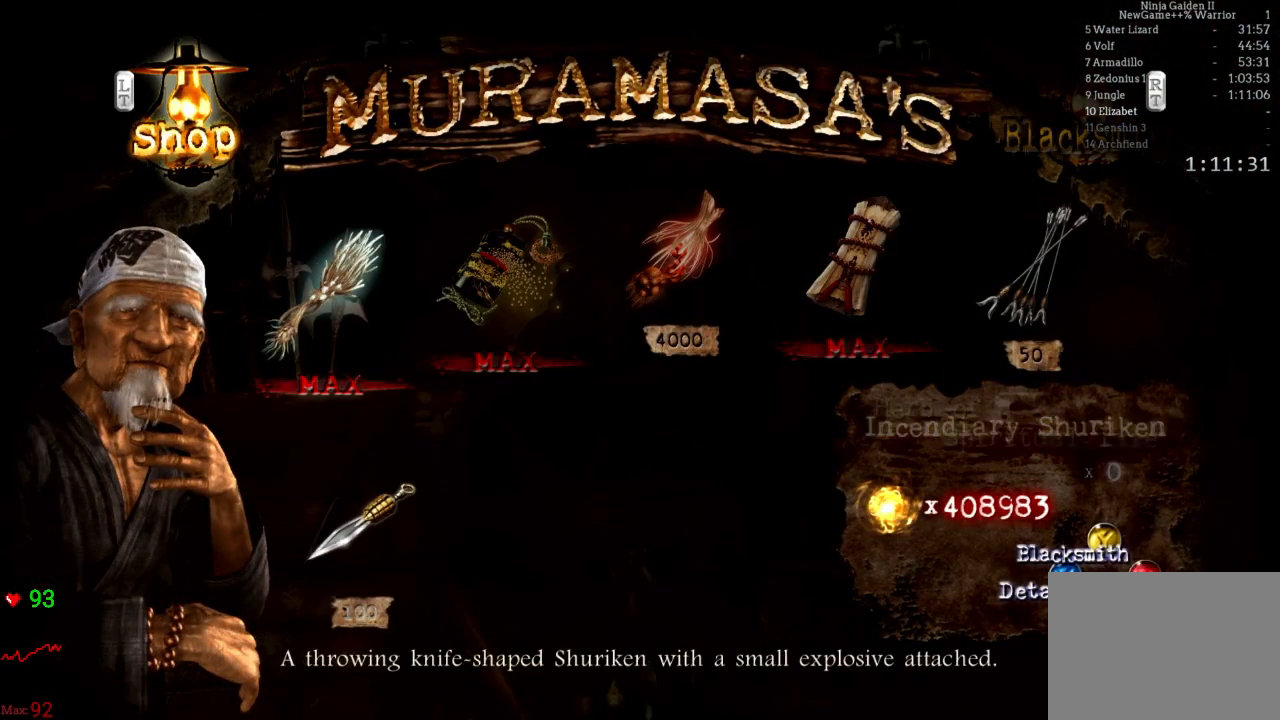
{"dt_ms": 500, "buttons": ["DPAD_RIGHT"], "left_stick": "center", "right_stick": "center", "events": [[50, "DPAD_DOWN", "up"], [200, "A", "down"], [300, "DPAD_RIGHT", "down"], [333, "A", "up"]]}
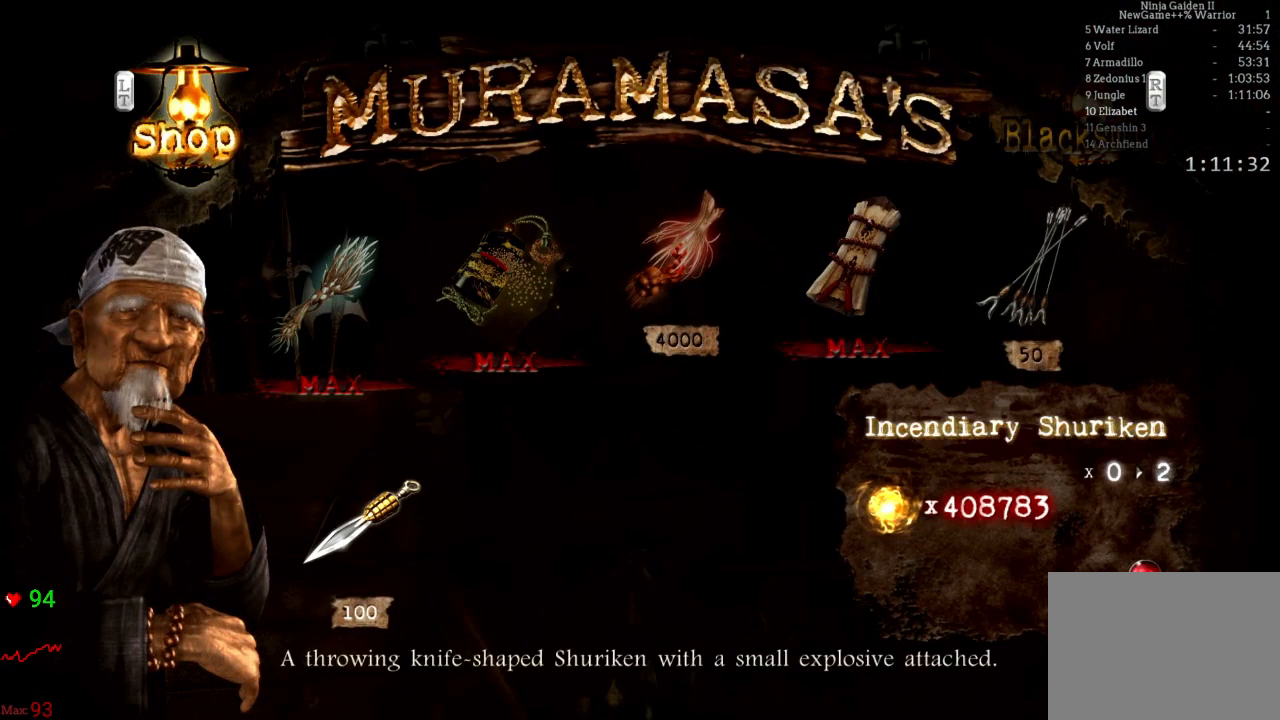
{"dt_ms": 500, "buttons": ["DPAD_RIGHT"], "left_stick": "center", "right_stick": "center", "events": []}
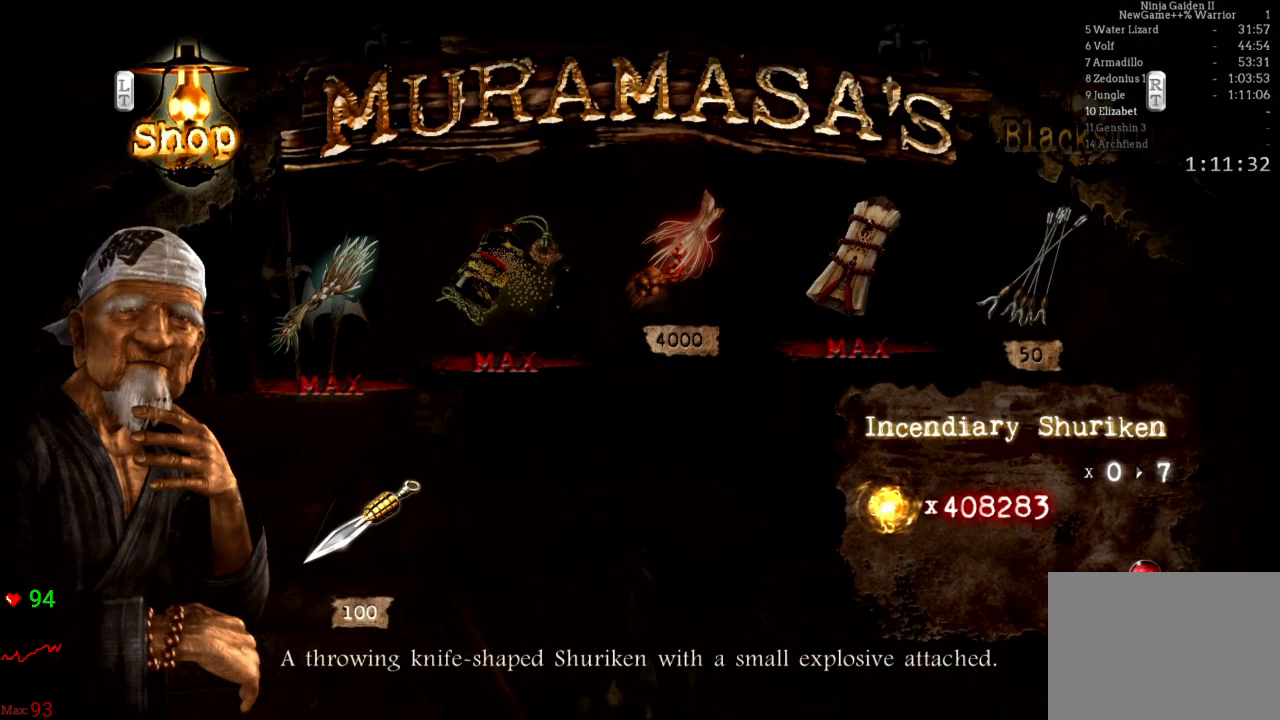
{"dt_ms": 500, "buttons": ["DPAD_RIGHT"], "left_stick": "center", "right_stick": "center", "events": []}
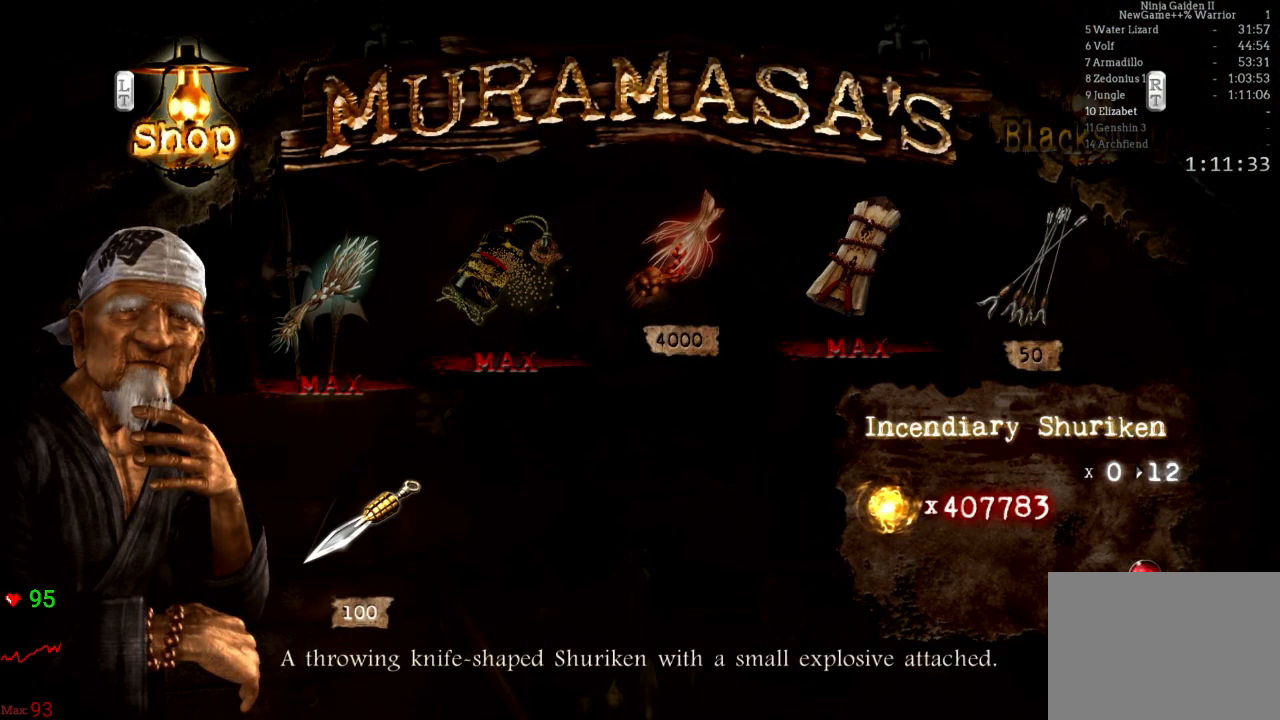
{"dt_ms": 500, "buttons": ["DPAD_RIGHT"], "left_stick": "center", "right_stick": "center", "events": []}
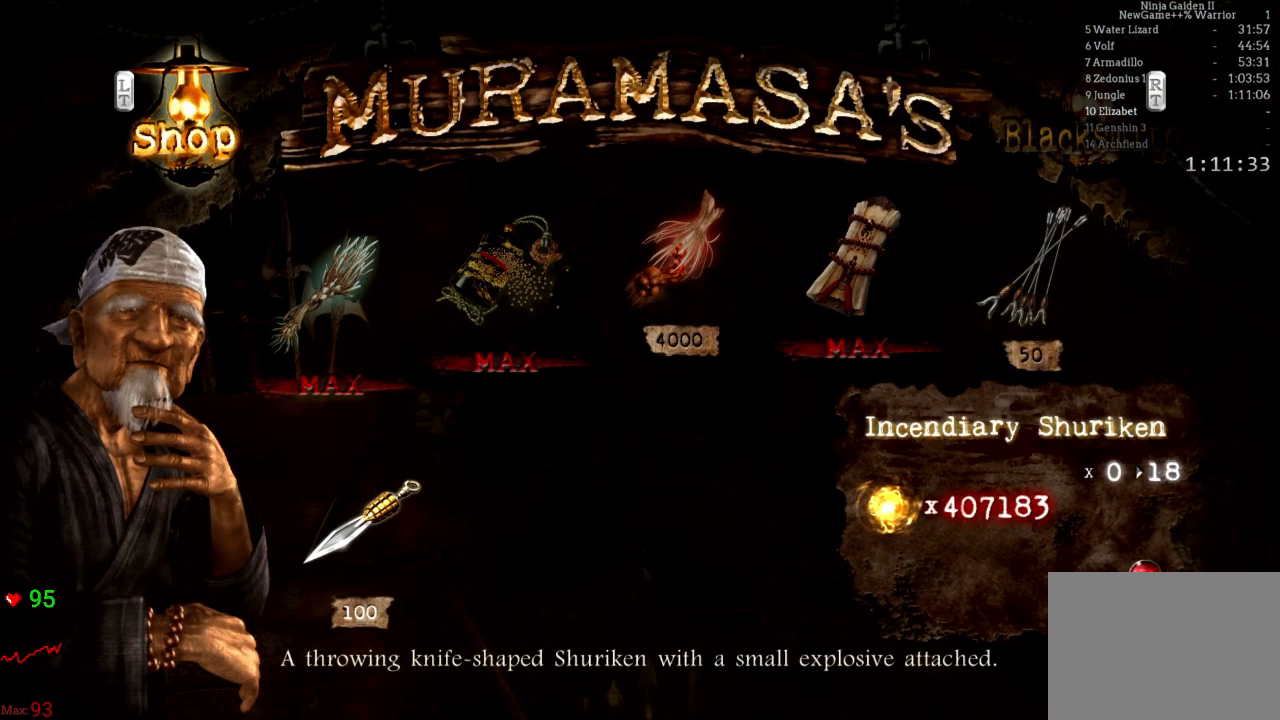
{"dt_ms": 500, "buttons": ["DPAD_RIGHT"], "left_stick": "center", "right_stick": "center", "events": []}
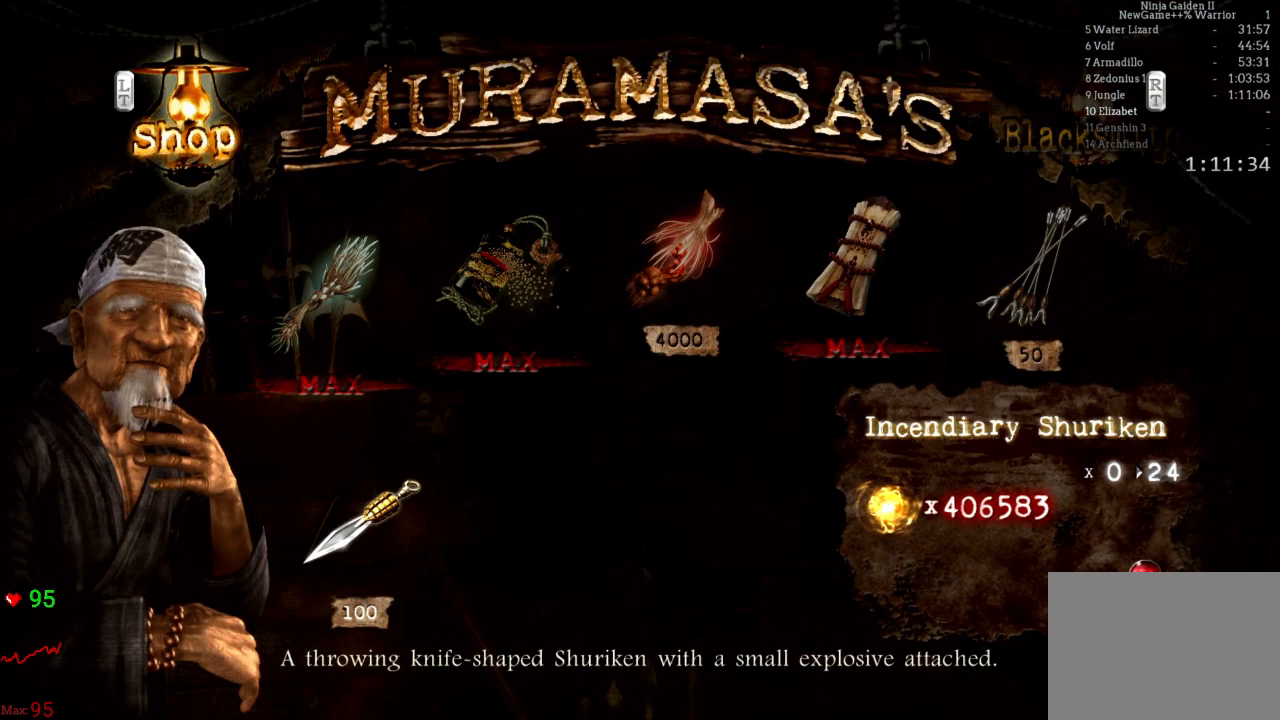
{"dt_ms": 500, "buttons": ["DPAD_RIGHT"], "left_stick": "center", "right_stick": "center", "events": []}
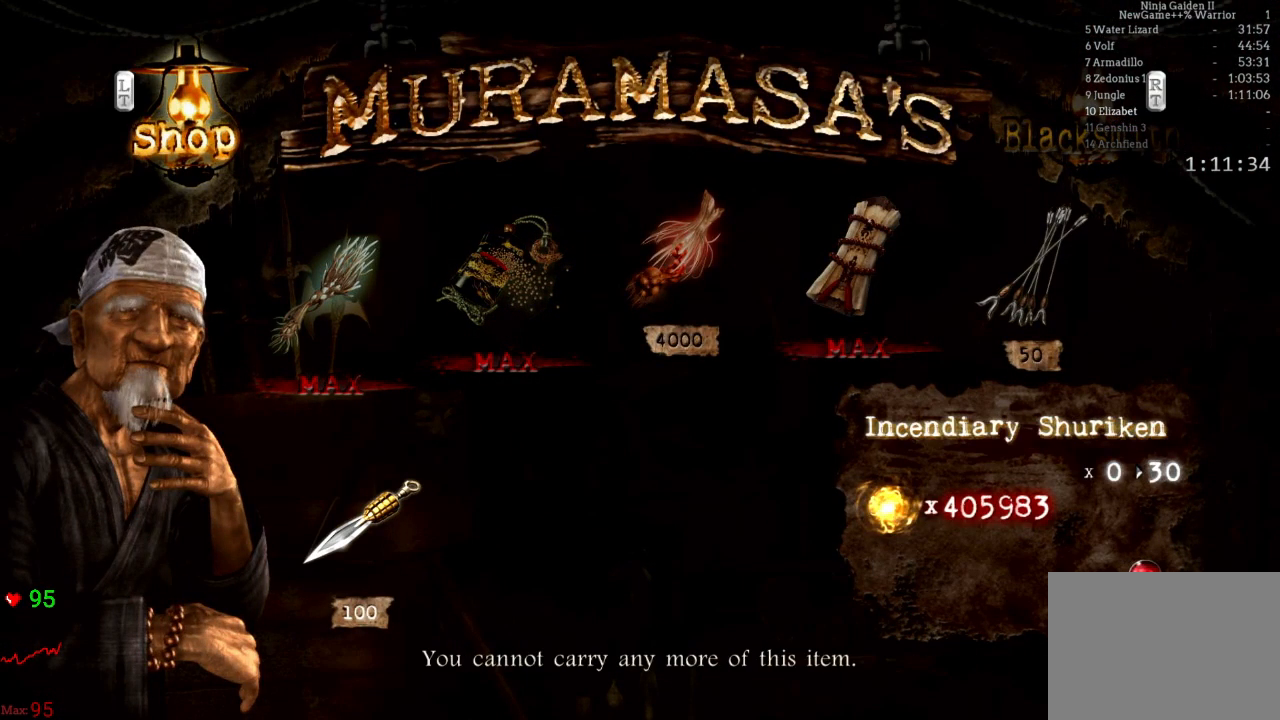
{"dt_ms": 500, "buttons": [], "left_stick": "center", "right_stick": "center", "events": [[283, "A", "down"], [300, "DPAD_RIGHT", "up"], [417, "A", "up"]]}
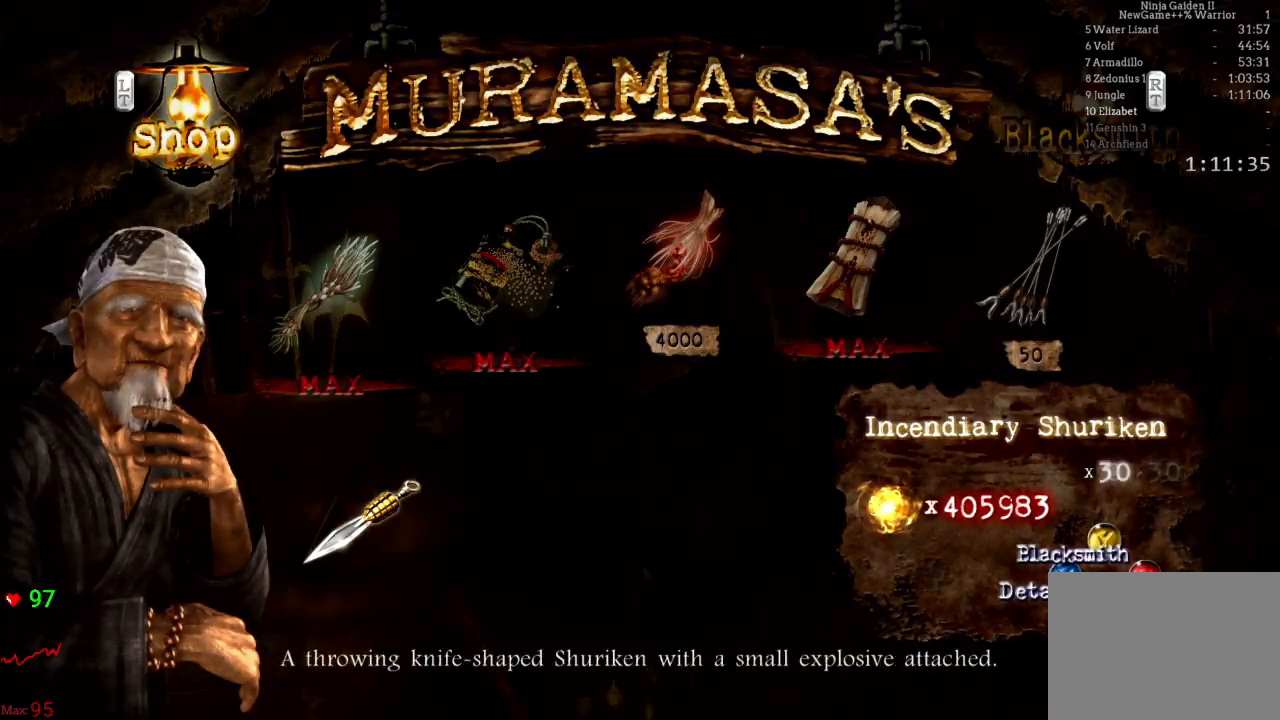
{"dt_ms": 500, "buttons": [], "left_stick": "center", "right_stick": "center", "events": []}
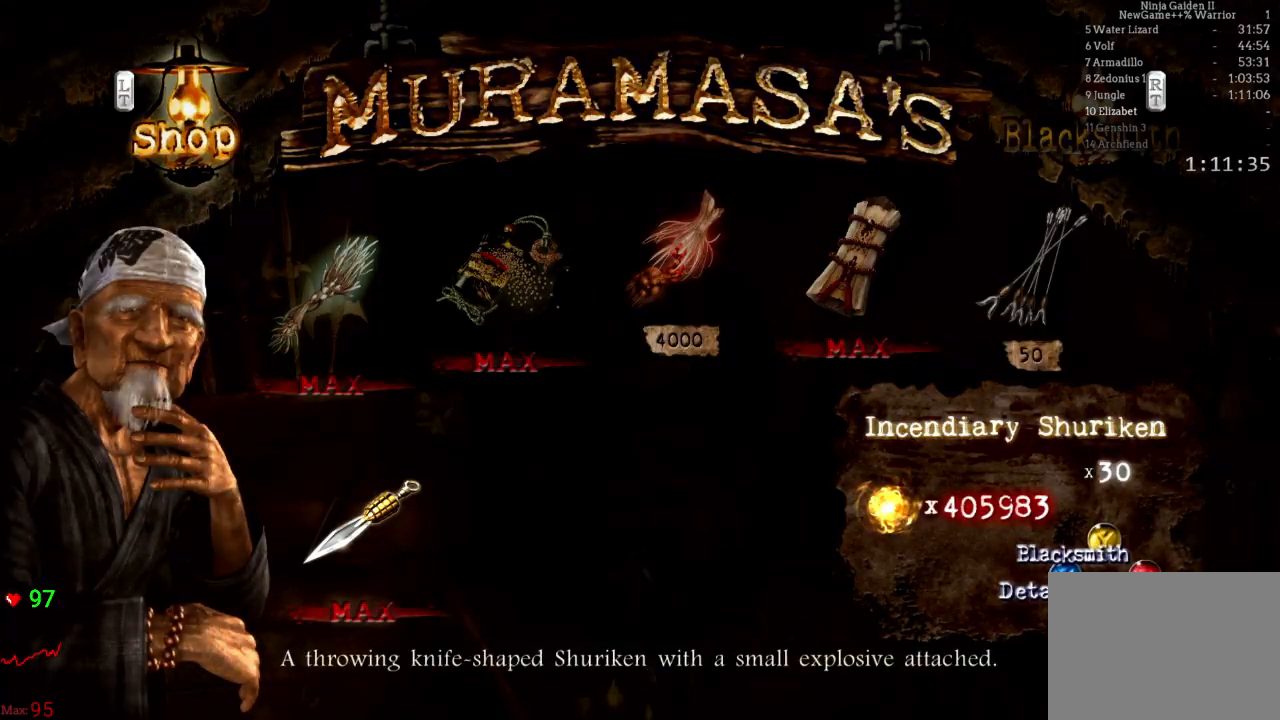
{"dt_ms": 500, "buttons": [], "left_stick": "center", "right_stick": "center", "events": [[283, "B", "down"], [367, "B", "up"], [433, "B", "down"], [500, "B", "up"]]}
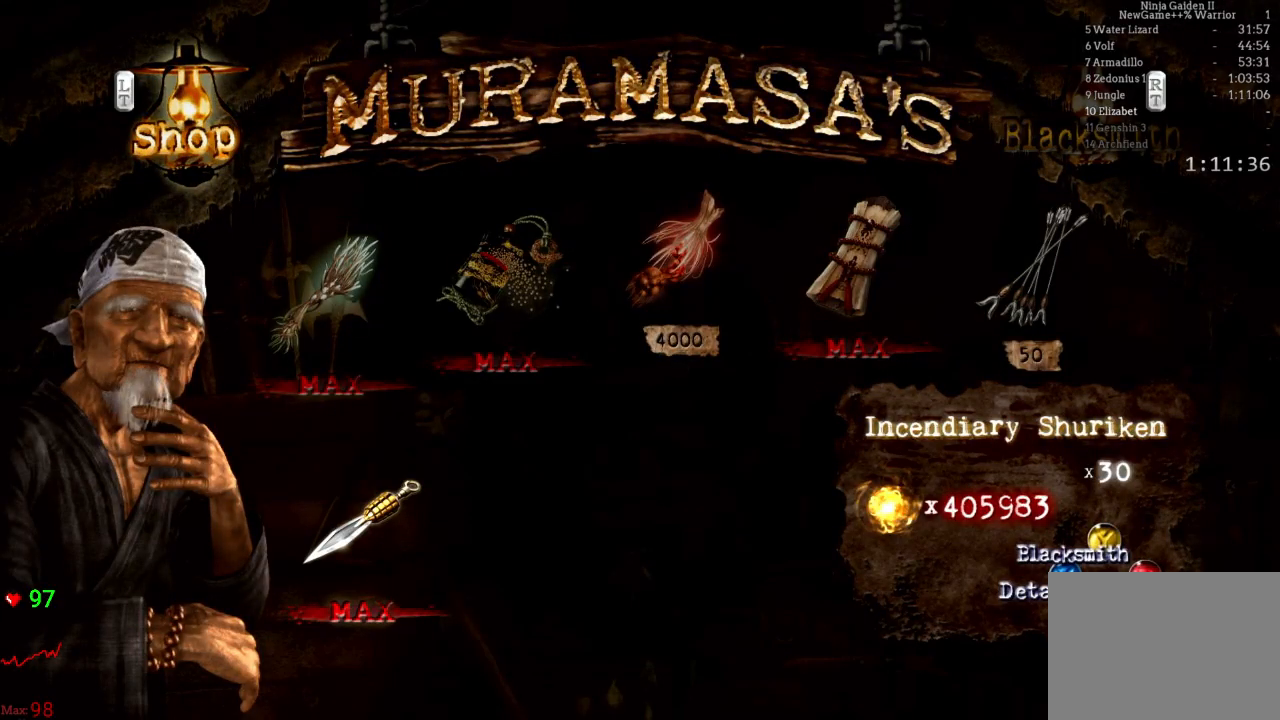
{"dt_ms": 500, "buttons": [], "left_stick": "up-right", "right_stick": "center", "events": [[67, "left_stick", "up-right"], [217, "A", "down"], [317, "A", "up"], [383, "A", "down"], [467, "A", "up"]]}
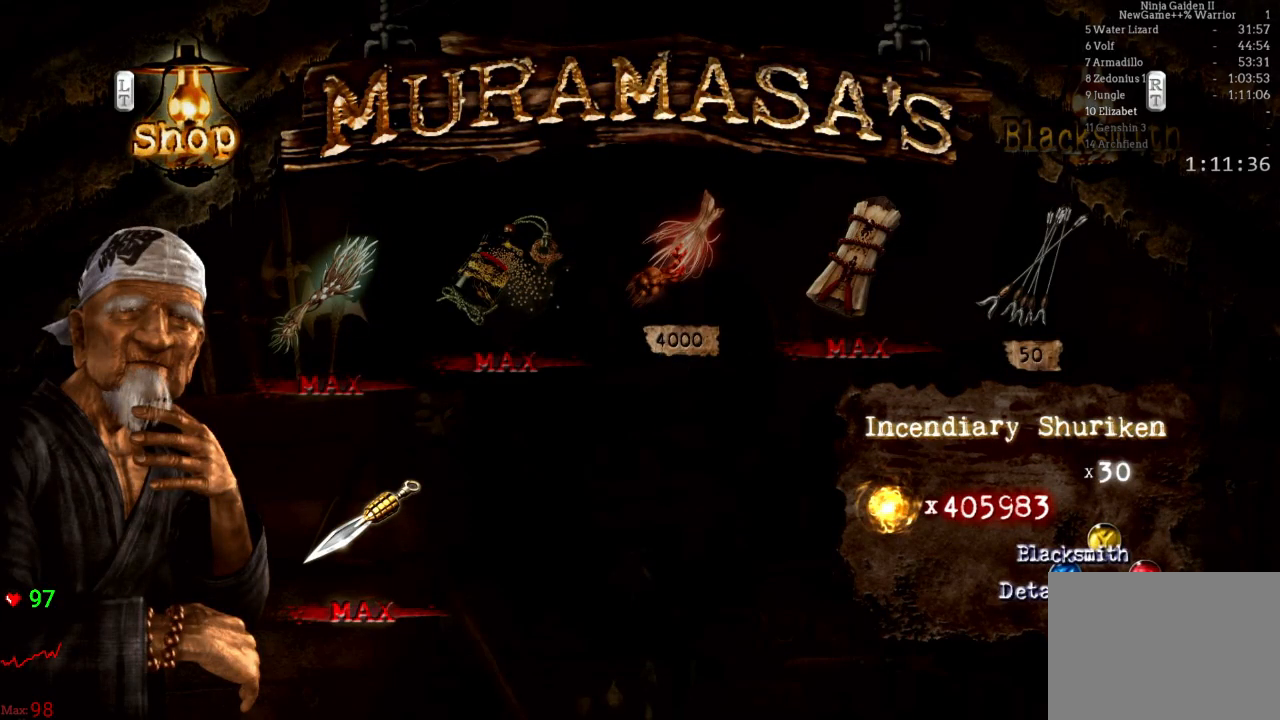
{"dt_ms": 1000, "buttons": [], "left_stick": "up", "right_stick": "center"}
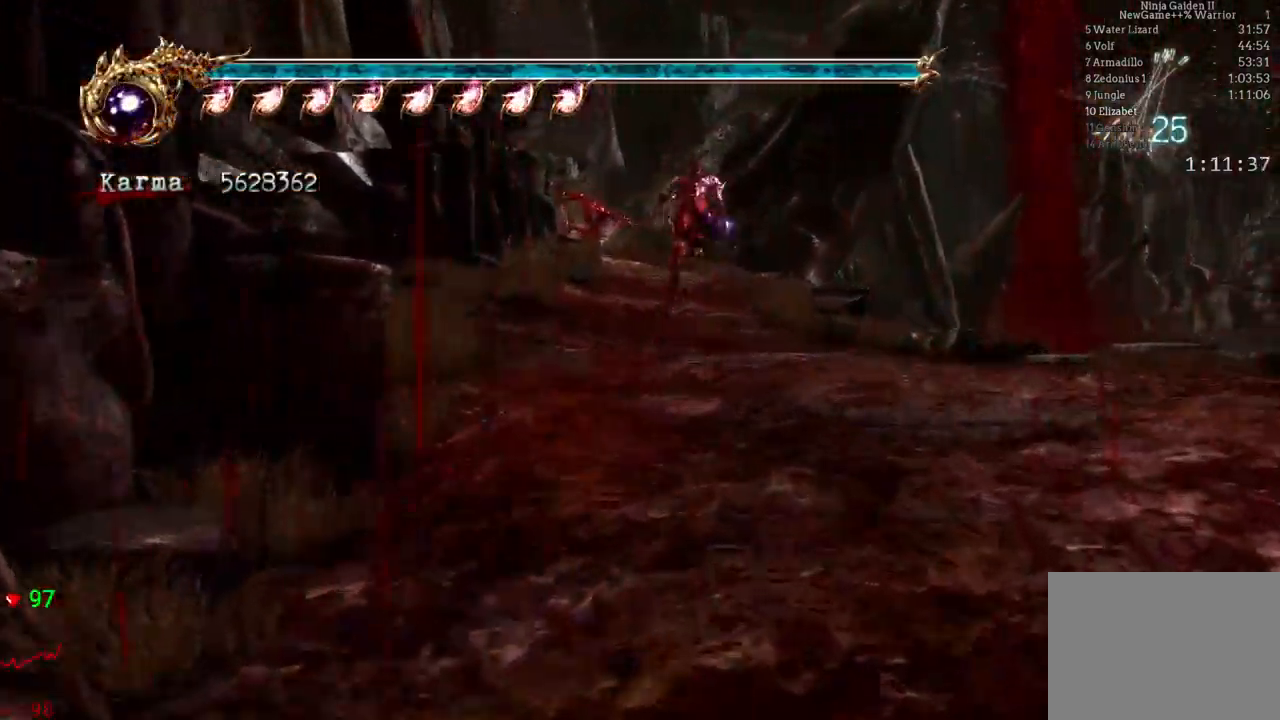
{"dt_ms": 500, "buttons": ["L2"], "left_stick": "up", "right_stick": "center", "events": [[167, "right_stick", "right"], [300, "right_stick", "center"], [433, "L2", "down"]]}
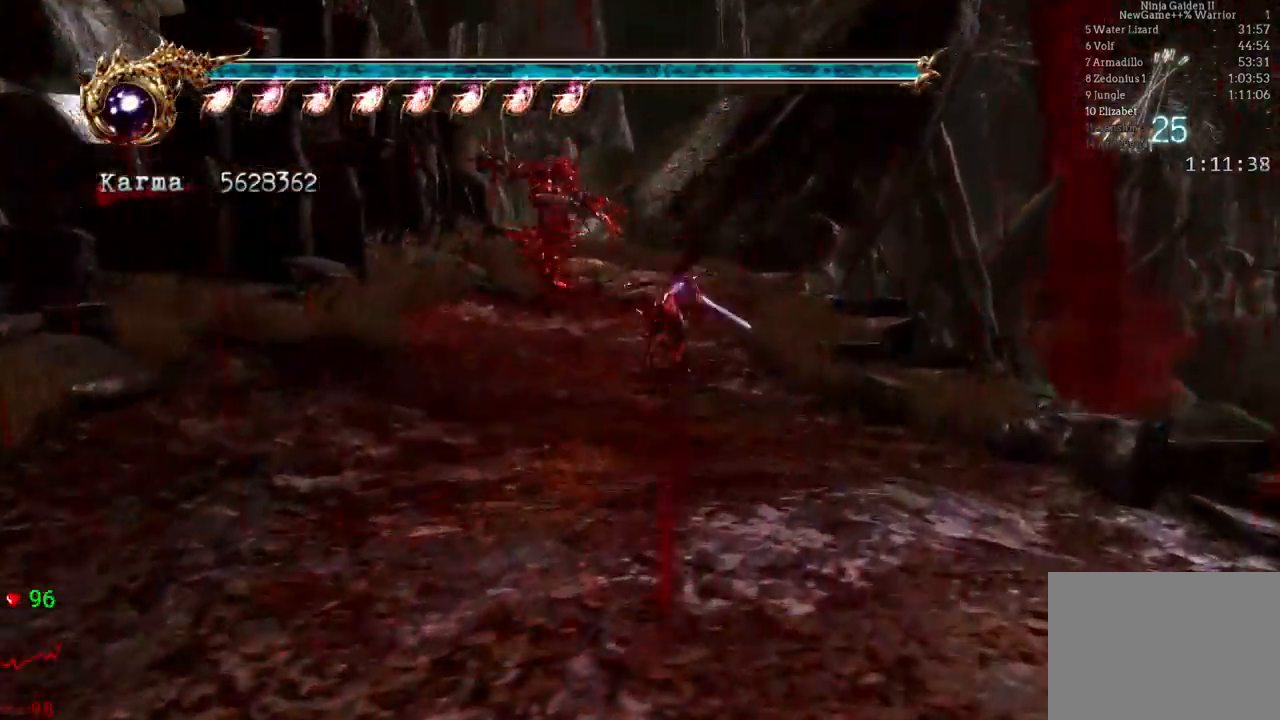
{"dt_ms": 500, "buttons": [], "left_stick": "up", "right_stick": "center"}
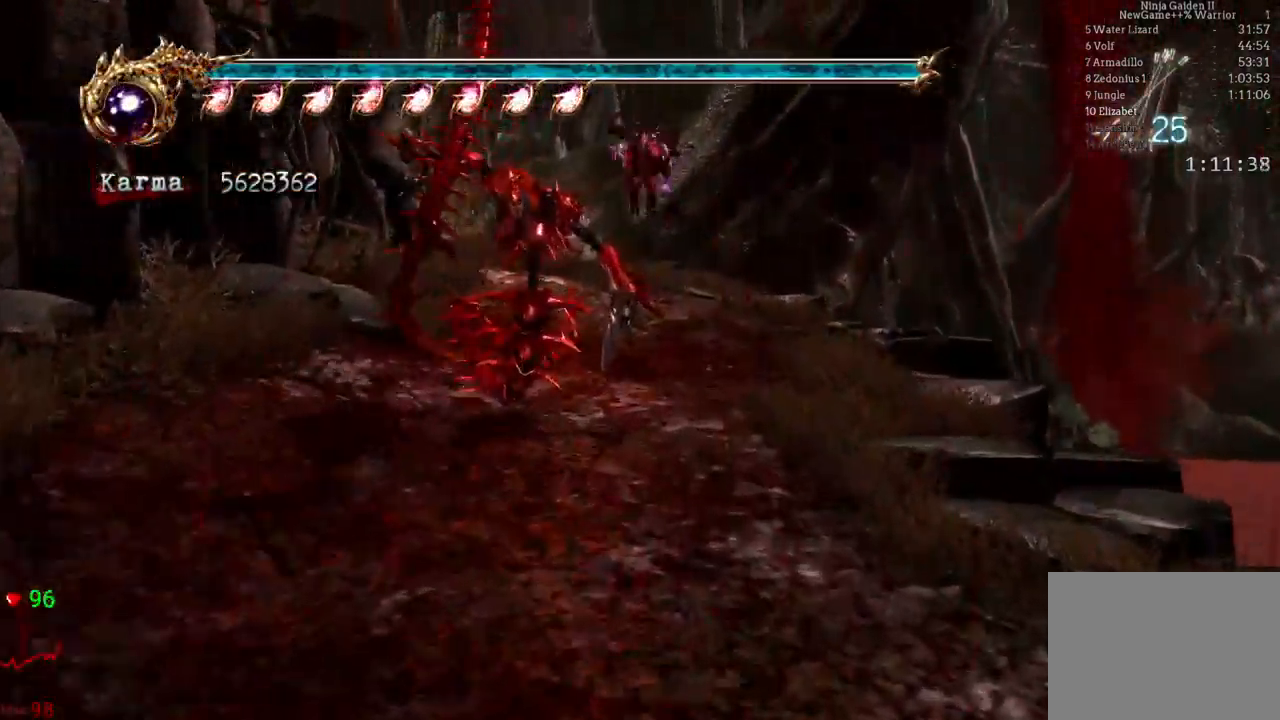
{"dt_ms": 500, "buttons": ["L2", "R2"], "left_stick": "up", "right_stick": "center", "events": [[117, "left_stick", "up-left"], [150, "L2", "down"], [350, "A", "down"], [350, "R2", "down"], [483, "A", "up"], [500, "left_stick", "up"]]}
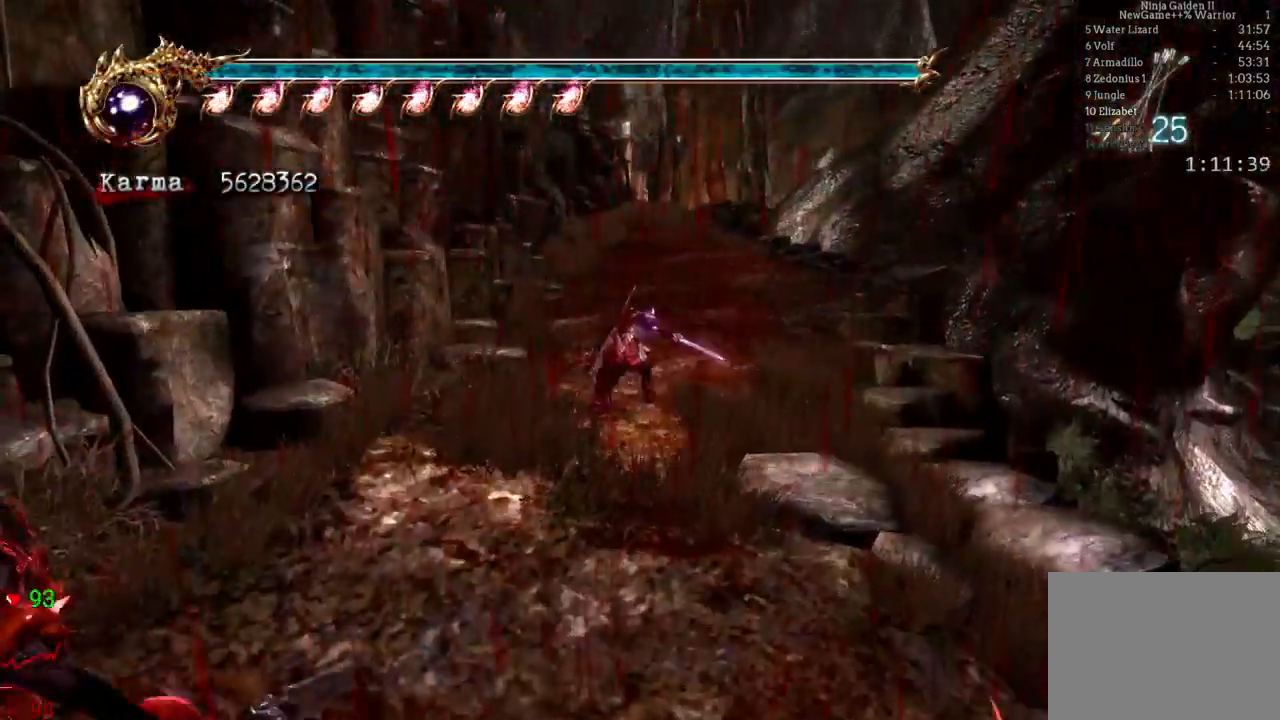
{"dt_ms": 500, "buttons": ["L2"], "left_stick": "up", "right_stick": "center"}
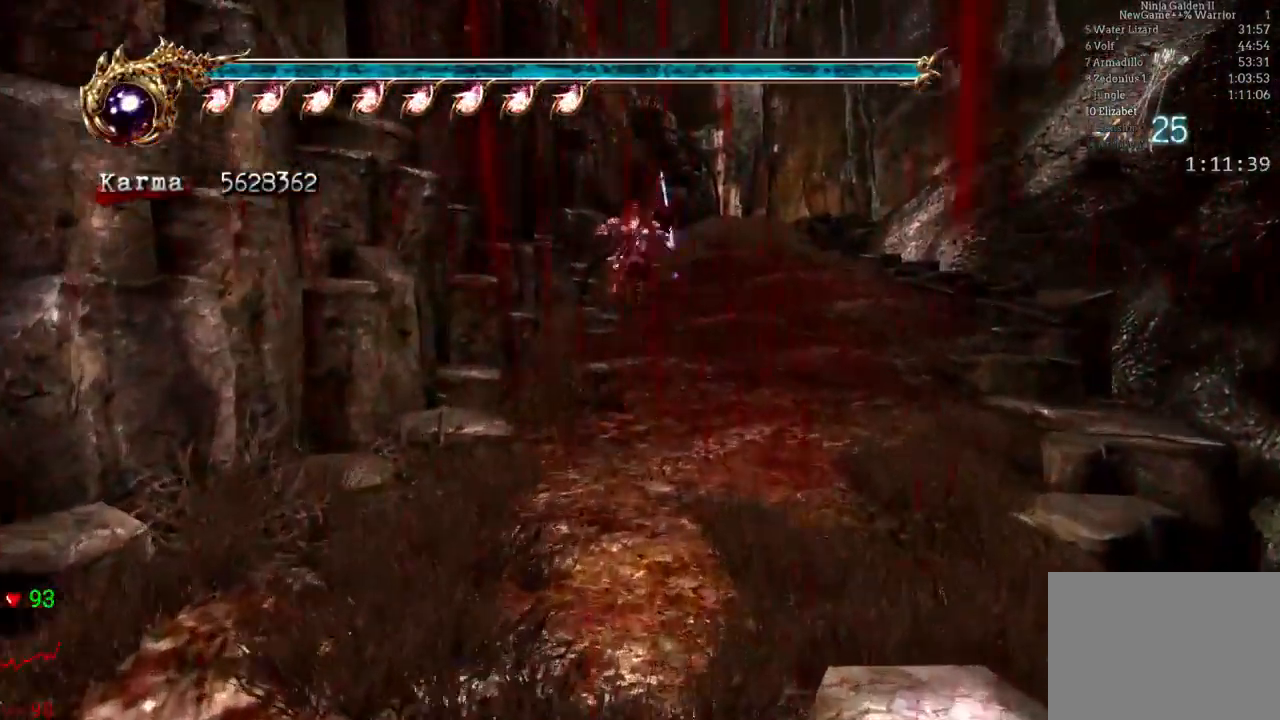
{"dt_ms": 500, "buttons": [], "left_stick": "up", "right_stick": "left", "events": [[100, "A", "down"], [217, "A", "up"], [333, "L2", "up"], [417, "right_stick", "left"]]}
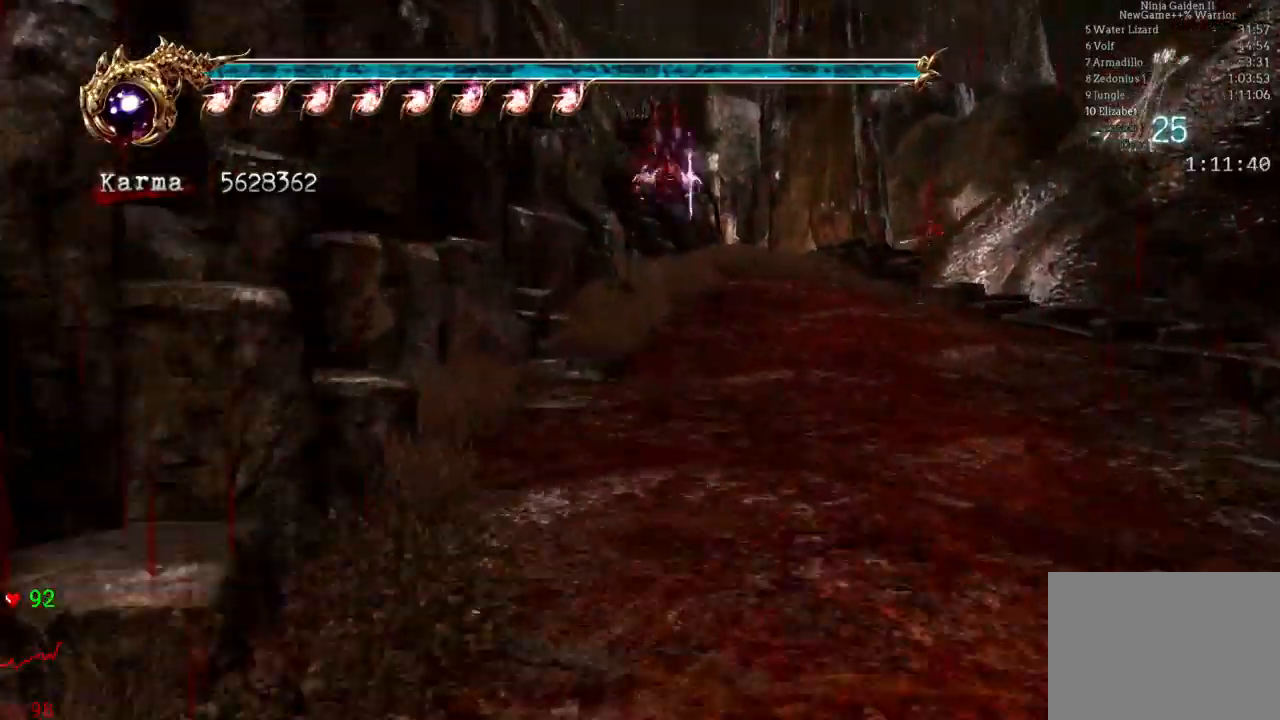
{"dt_ms": 500, "buttons": ["L2"], "left_stick": "up", "right_stick": "center", "events": [[17, "right_stick", "center"], [283, "L2", "down"], [417, "A", "down"], [500, "A", "up"]]}
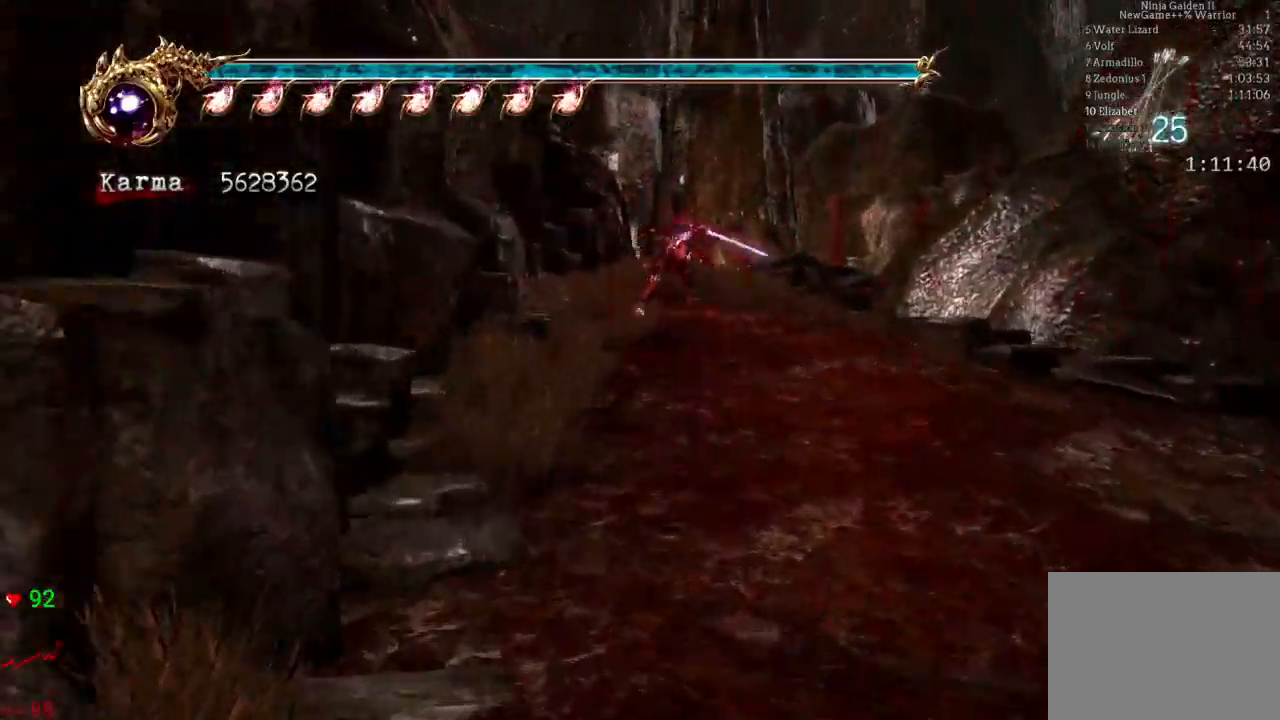
{"dt_ms": 500, "buttons": [], "left_stick": "up", "right_stick": "center", "events": [[83, "L2", "up"]]}
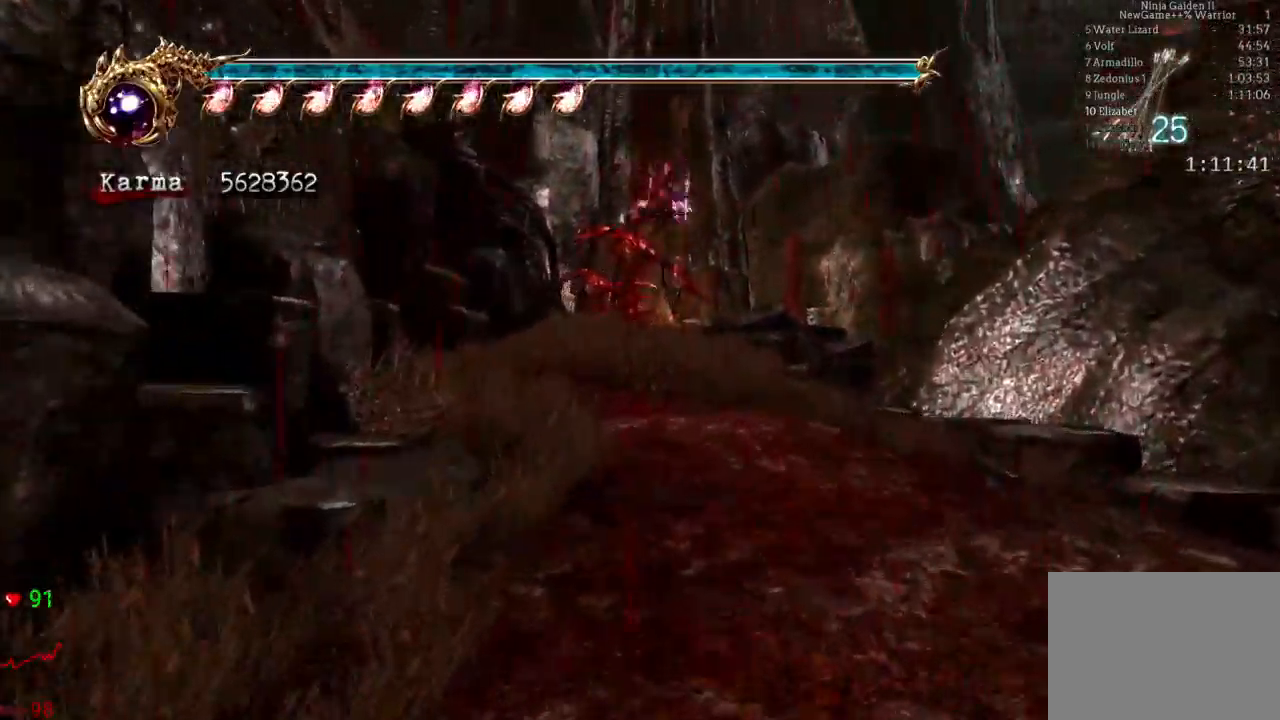
{"dt_ms": 500, "buttons": ["L2"], "left_stick": "up", "right_stick": "center", "events": [[50, "L2", "down"], [267, "A", "down"], [500, "A", "up"]]}
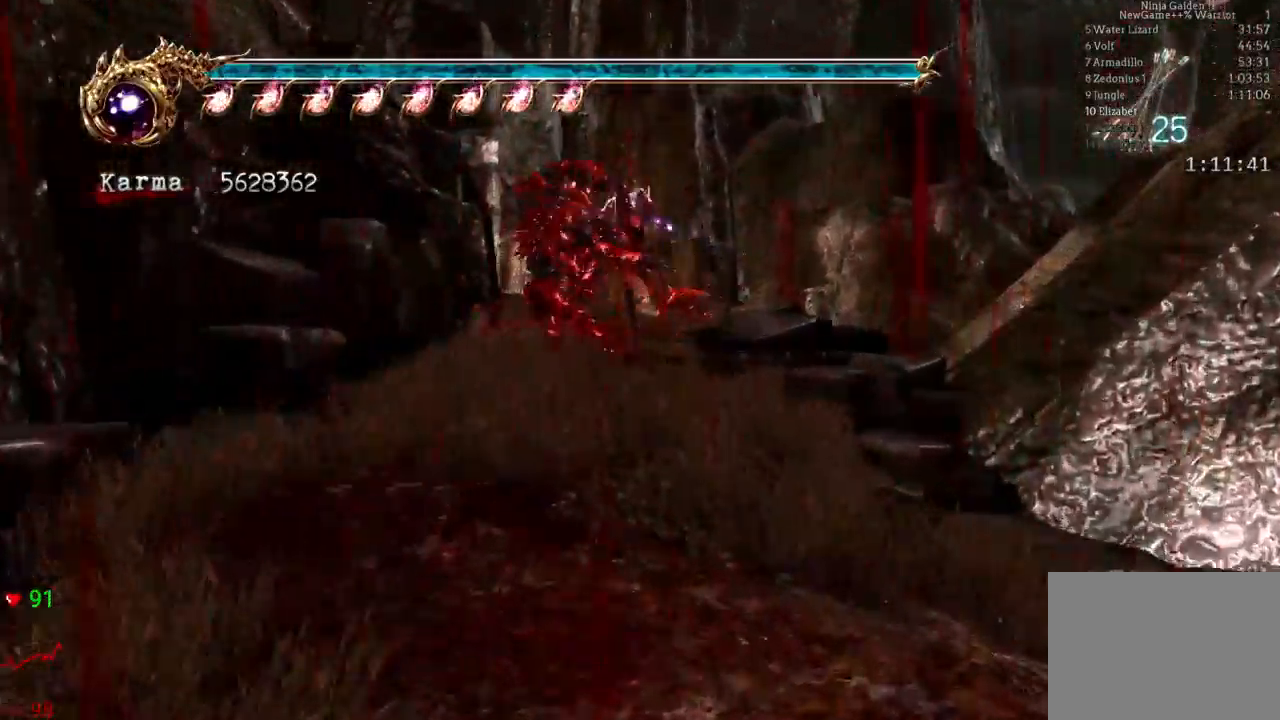
{"dt_ms": 500, "buttons": ["L2"], "left_stick": "up-right", "right_stick": "center", "events": [[200, "Y", "down"], [217, "Y", "up"], [317, "L2", "up"], [333, "left_stick", "up-right"], [450, "L2", "down"]]}
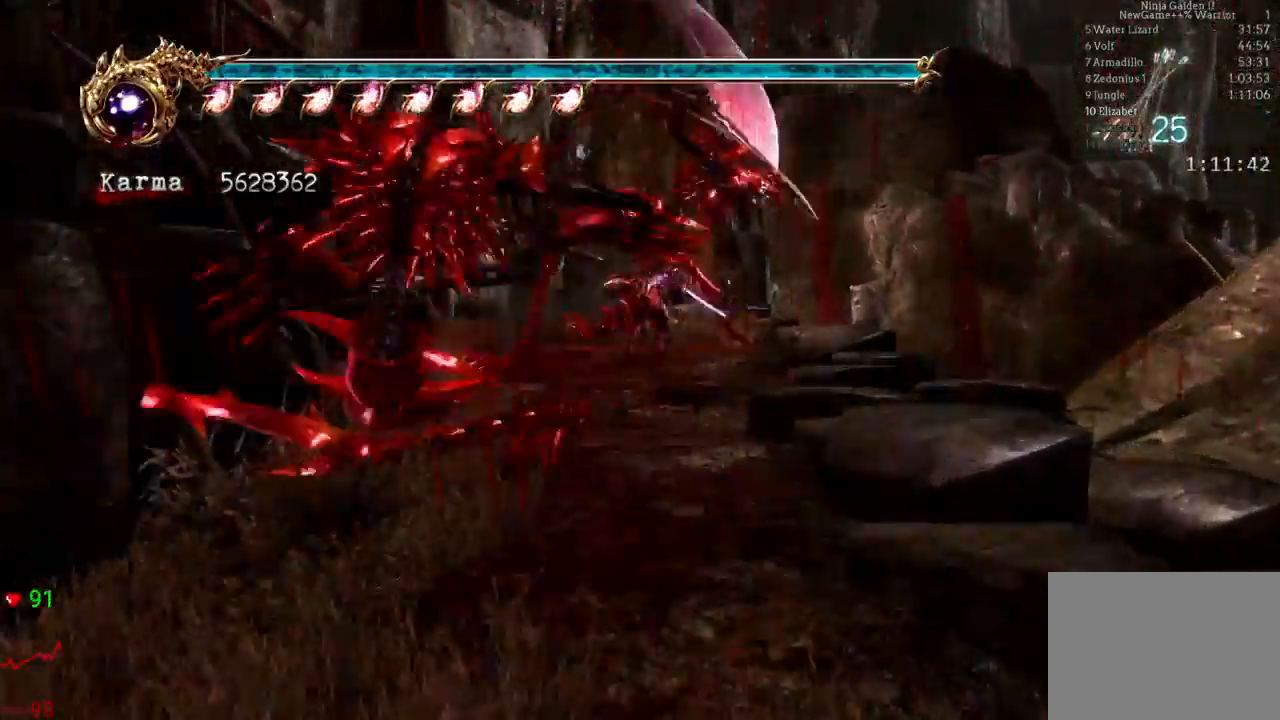
{"dt_ms": 500, "buttons": ["L2"], "left_stick": "up", "right_stick": "center", "events": [[100, "R2", "down"], [117, "A", "down"], [150, "left_stick", "up"], [233, "A", "up"], [283, "R2", "up"]]}
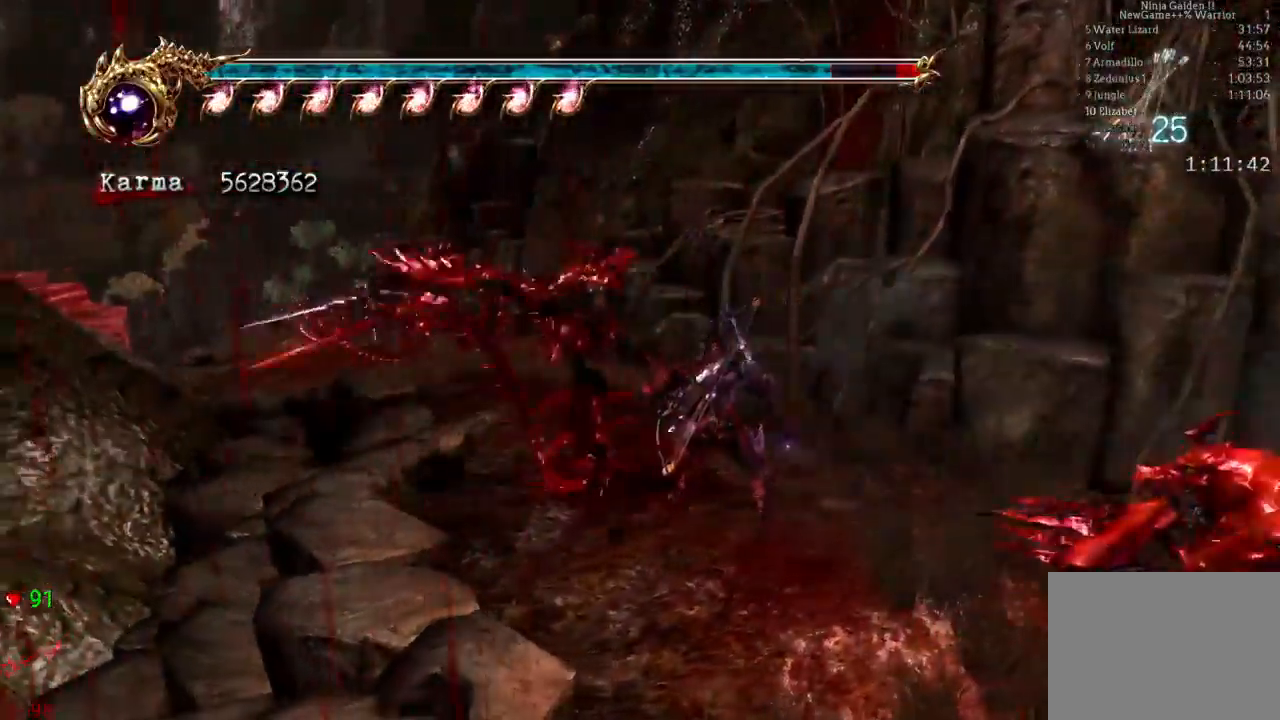
{"dt_ms": 500, "buttons": [], "left_stick": "down", "right_stick": "center", "events": [[33, "L2", "up"], [133, "left_stick", "up-right"], [267, "left_stick", "down-right"], [350, "left_stick", "down"]]}
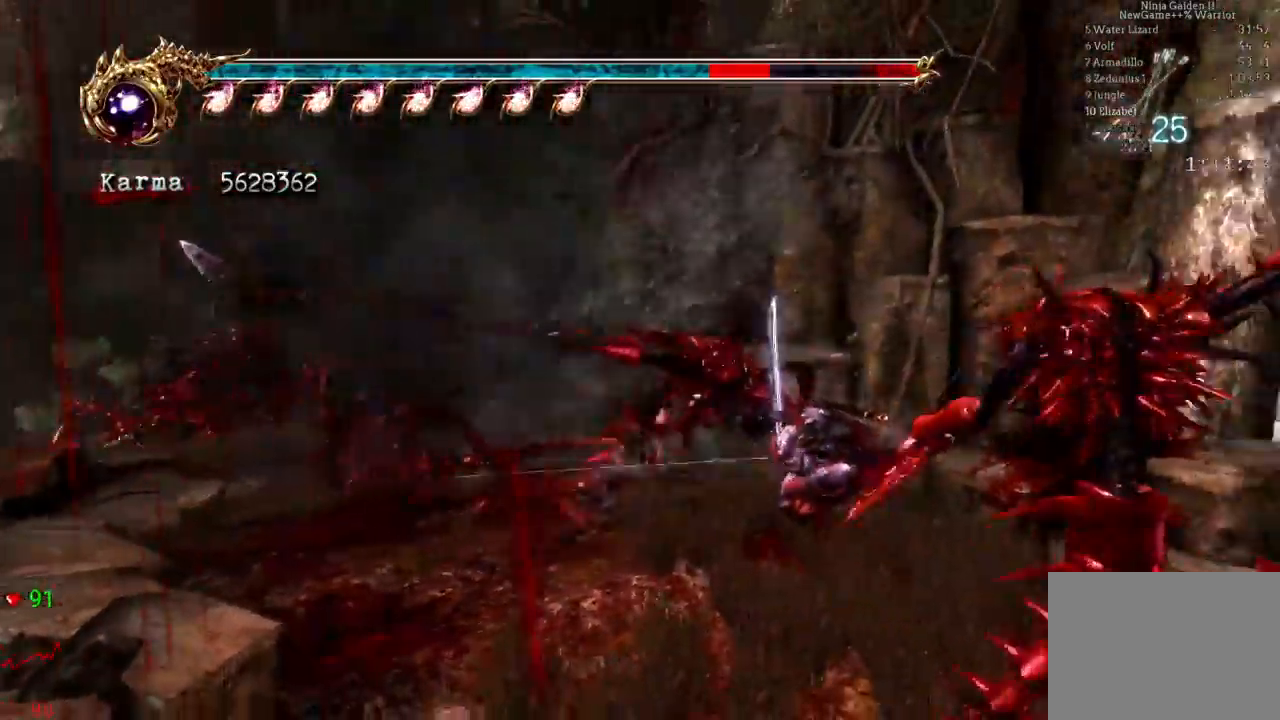
{"dt_ms": 500, "buttons": ["L2"], "left_stick": "down", "right_stick": "center"}
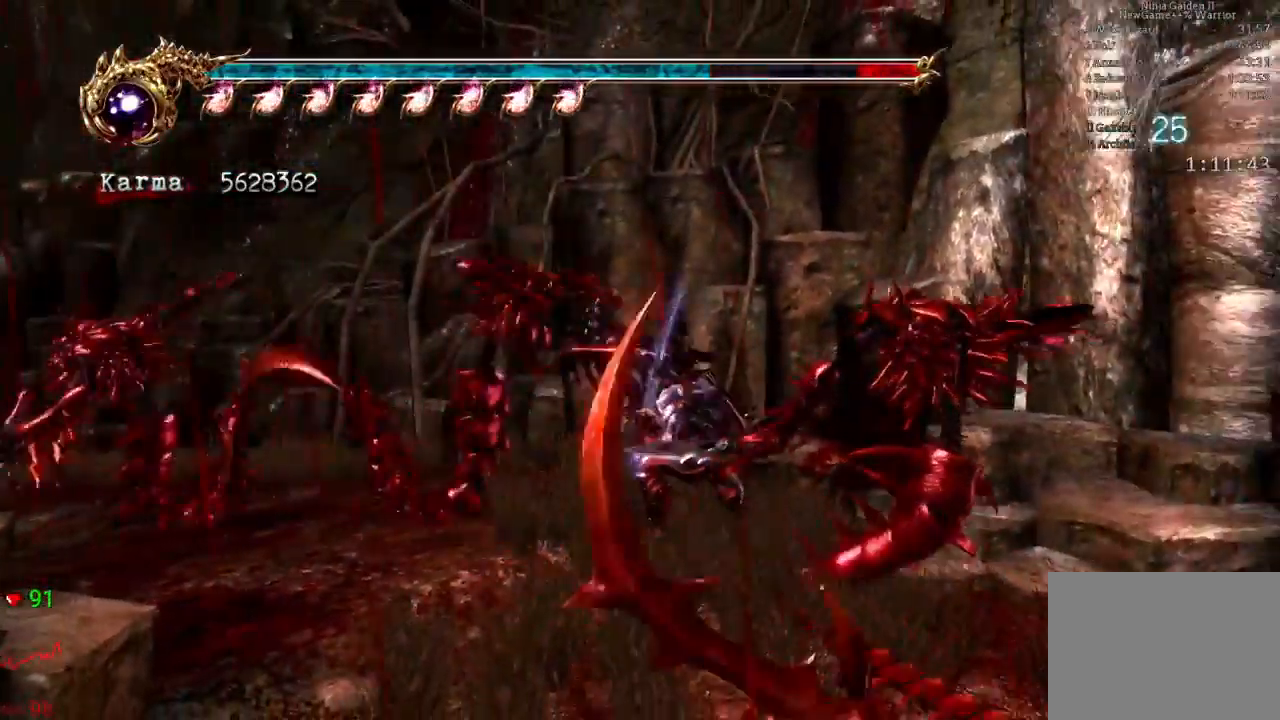
{"dt_ms": 500, "buttons": [], "left_stick": "up", "right_stick": "center", "events": [[50, "R2", "down"], [100, "A", "down"], [267, "A", "up"], [317, "R2", "up"], [350, "L2", "up"], [450, "left_stick", "up"]]}
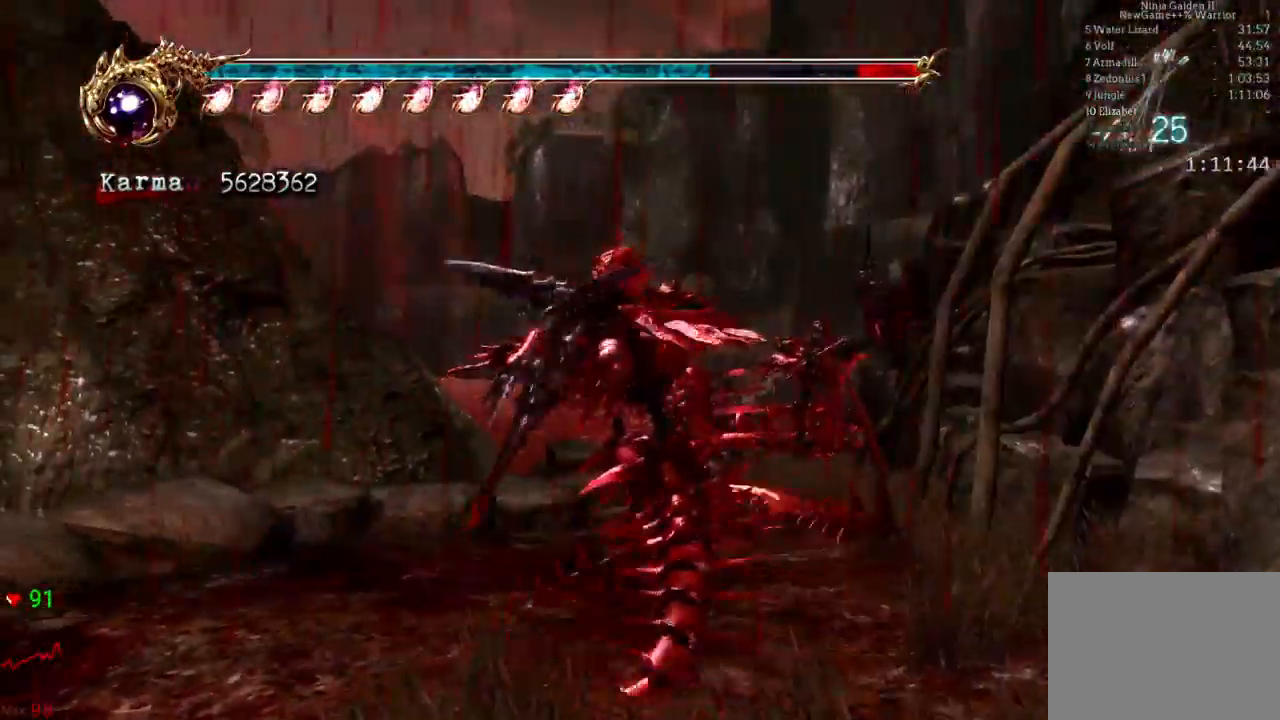
{"dt_ms": 500, "buttons": [], "left_stick": "up-left", "right_stick": "center", "events": [[217, "L2", "down"], [217, "left_stick", "up-left"], [467, "L2", "up"]]}
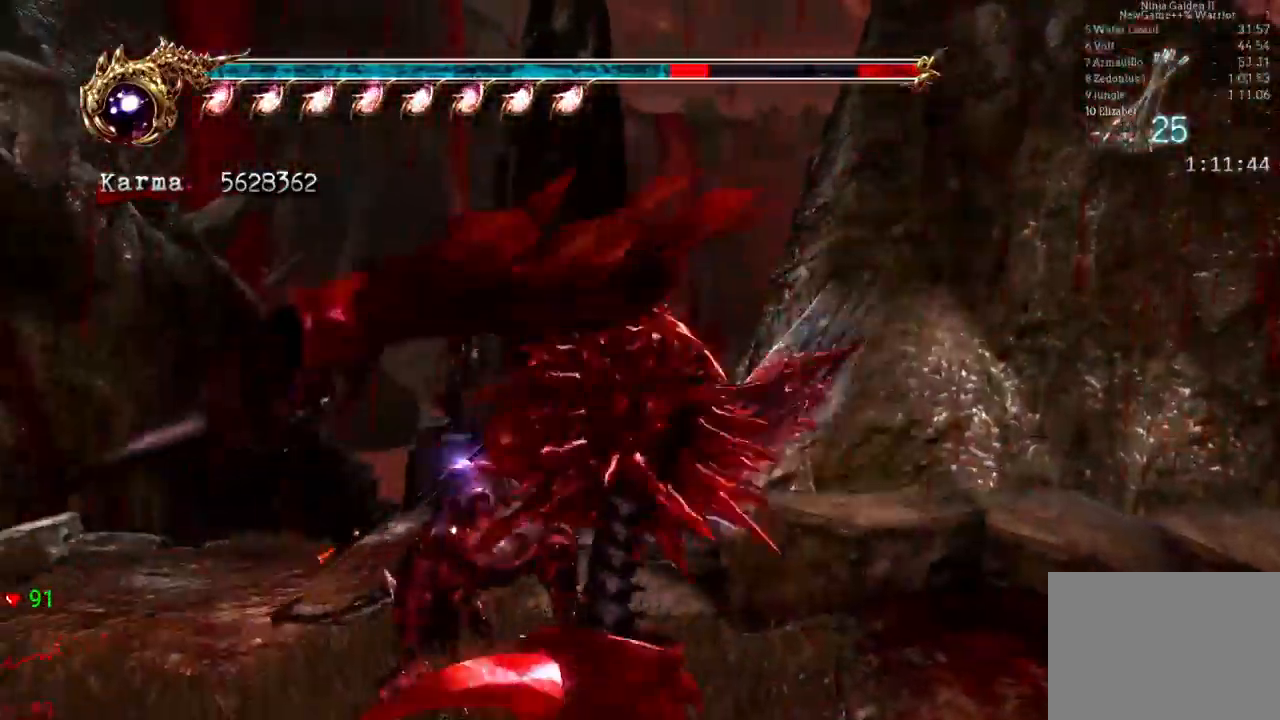
{"dt_ms": 500, "buttons": ["L2"], "left_stick": "up", "right_stick": "center", "events": [[250, "L2", "down"], [317, "left_stick", "up"]]}
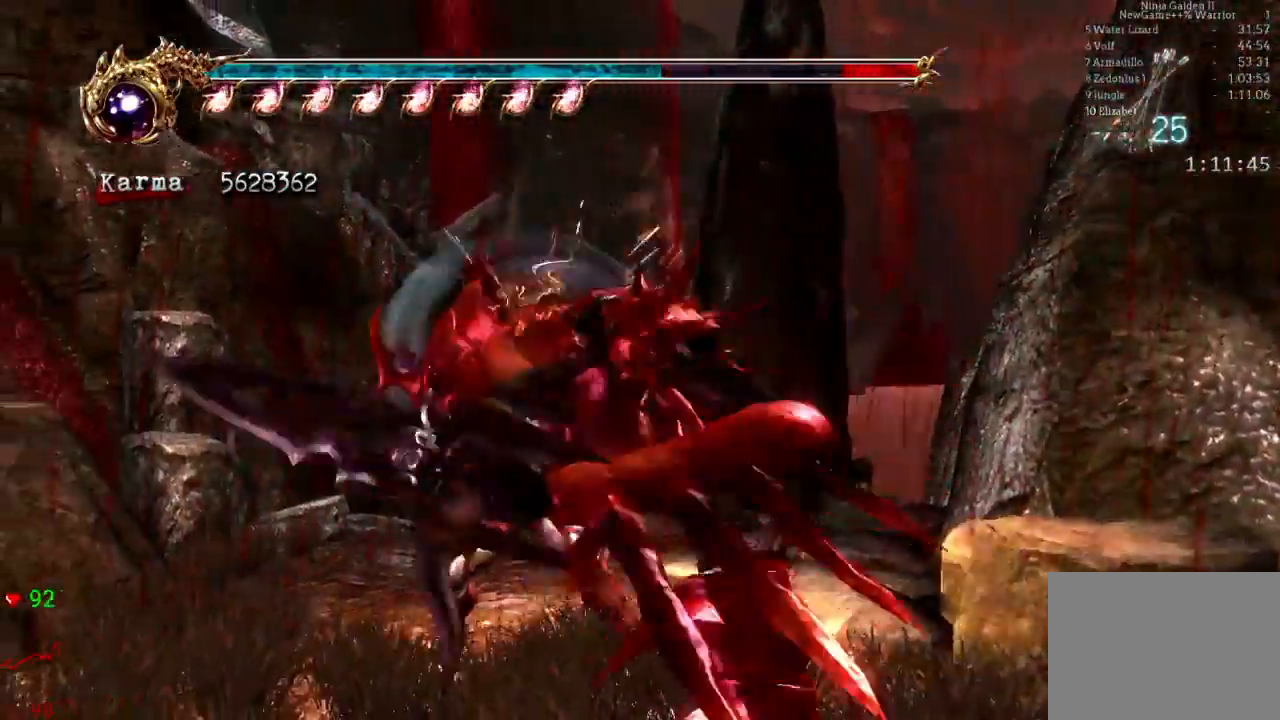
{"dt_ms": 500, "buttons": ["L2"], "left_stick": "up", "right_stick": "center", "events": [[117, "L2", "up"], [350, "L2", "down"]]}